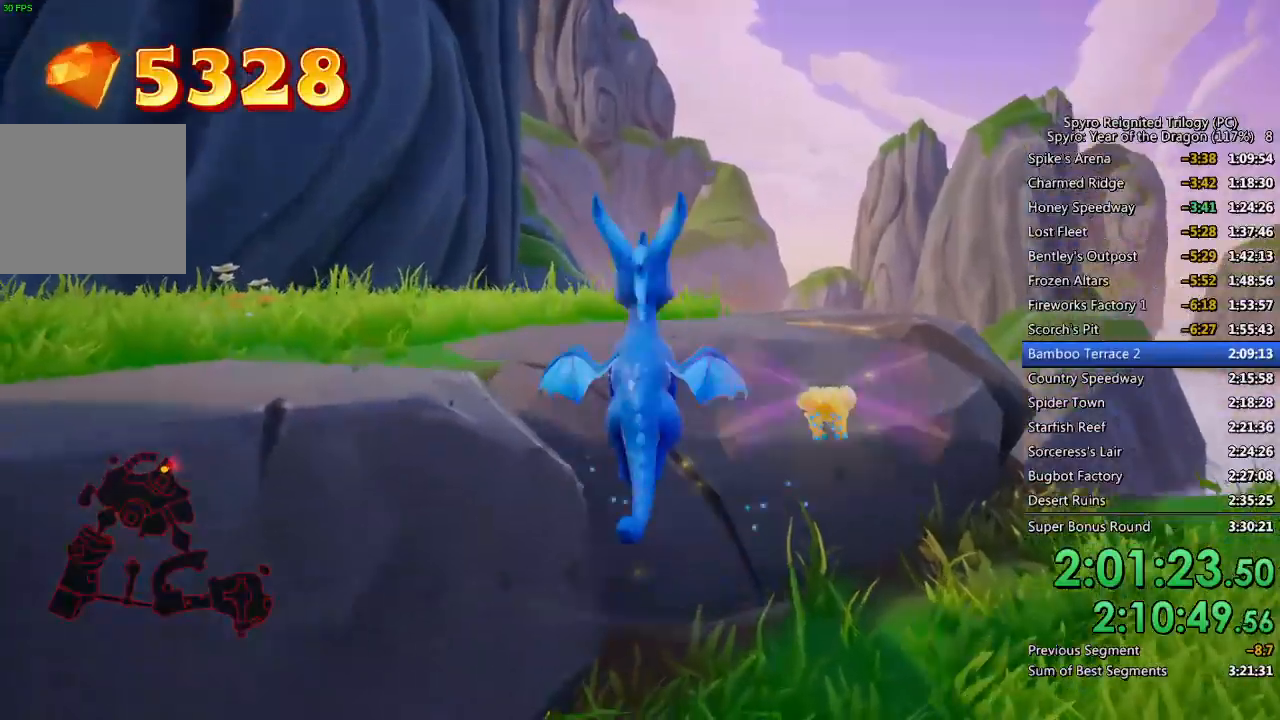
Gameplay with a controller (PlayStation layout); each line is a JSON object with the inputs held at the frame after it (dt_ms = milliseconds from this image to that frame). "events" lists button and stick changes between this image and that frame as [ms after this image, input, new state], when the widget could be followed in between.
{"dt_ms": 500, "buttons": ["SQUARE"], "left_stick": "up-left", "right_stick": "center", "events": [[117, "L2", "down"], [283, "L2", "up"], [383, "right_stick", "center"], [500, "SQUARE", "down"]]}
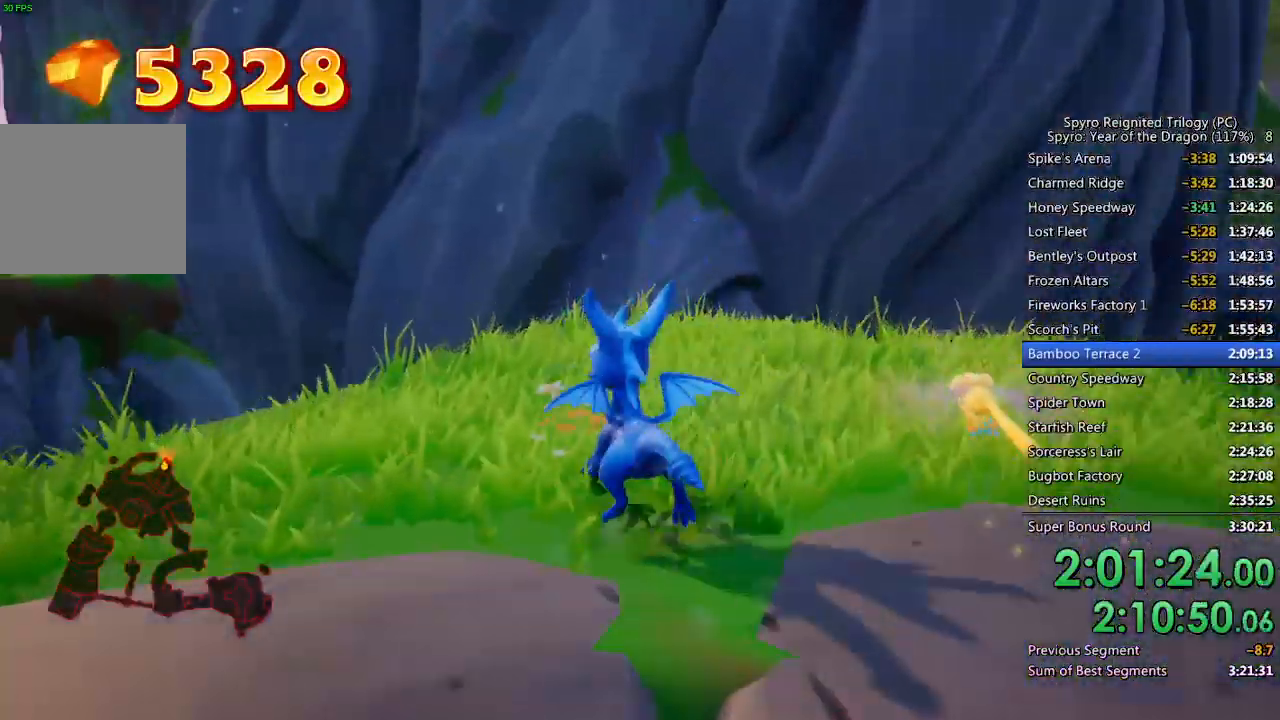
{"dt_ms": 500, "buttons": ["CROSS", "SQUARE"], "left_stick": "up-left", "right_stick": "center", "events": [[83, "left_stick", "left"], [333, "CROSS", "down"], [417, "left_stick", "up-left"]]}
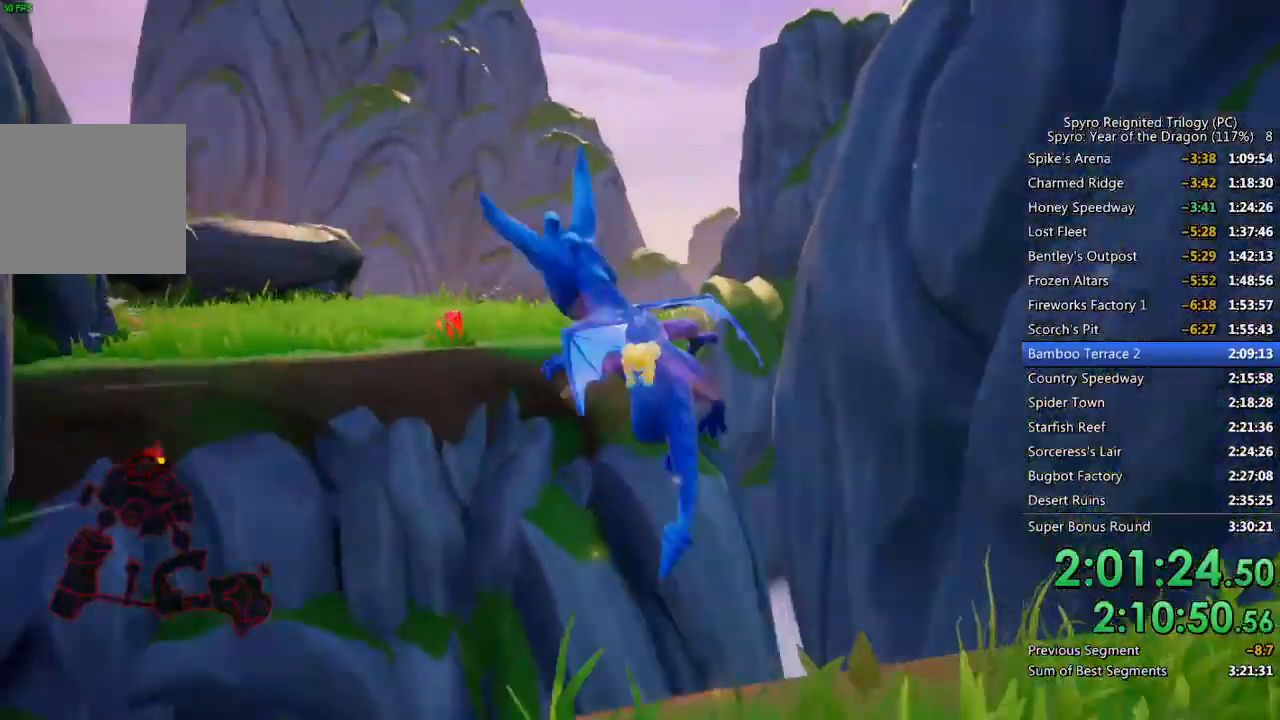
{"dt_ms": 500, "buttons": [], "left_stick": "up", "right_stick": "center", "events": [[83, "left_stick", "up"], [267, "CROSS", "up"], [267, "SQUARE", "up"], [317, "CROSS", "down"], [500, "CROSS", "up"]]}
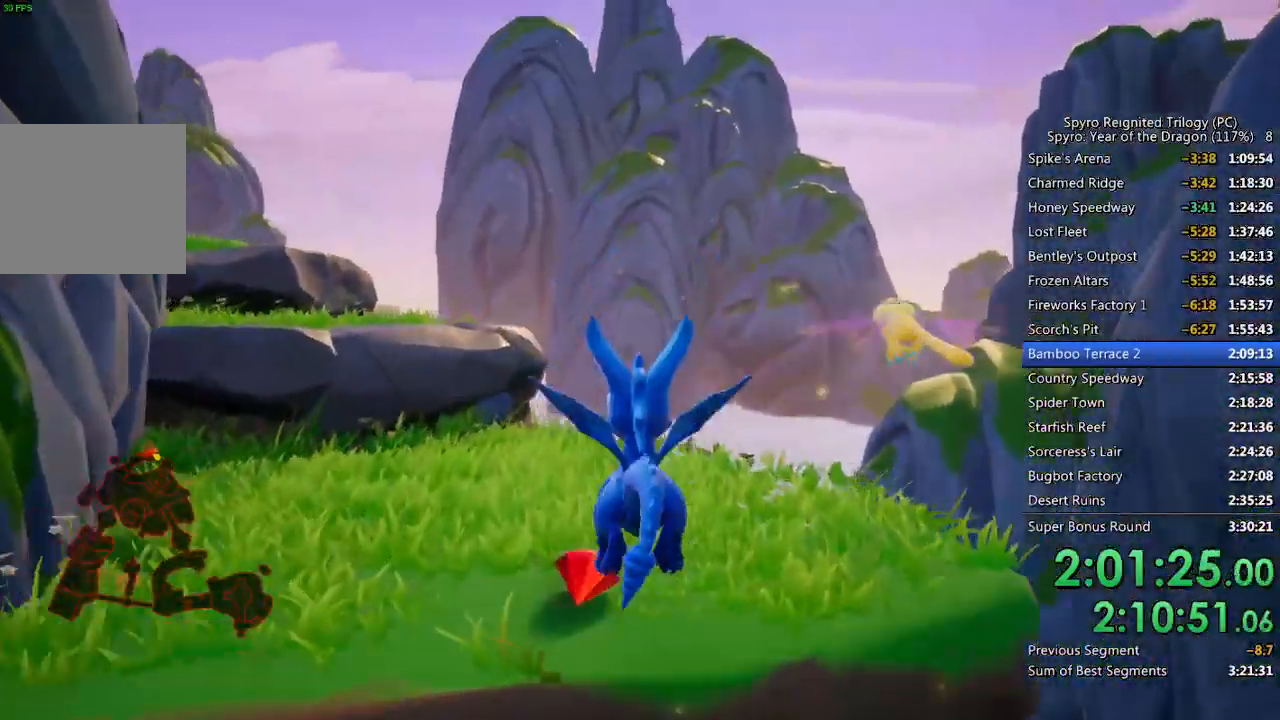
{"dt_ms": 500, "buttons": ["CROSS", "SQUARE"], "left_stick": "up-left", "right_stick": "center", "events": [[33, "left_stick", "up-left"], [133, "SQUARE", "down"], [400, "CROSS", "down"]]}
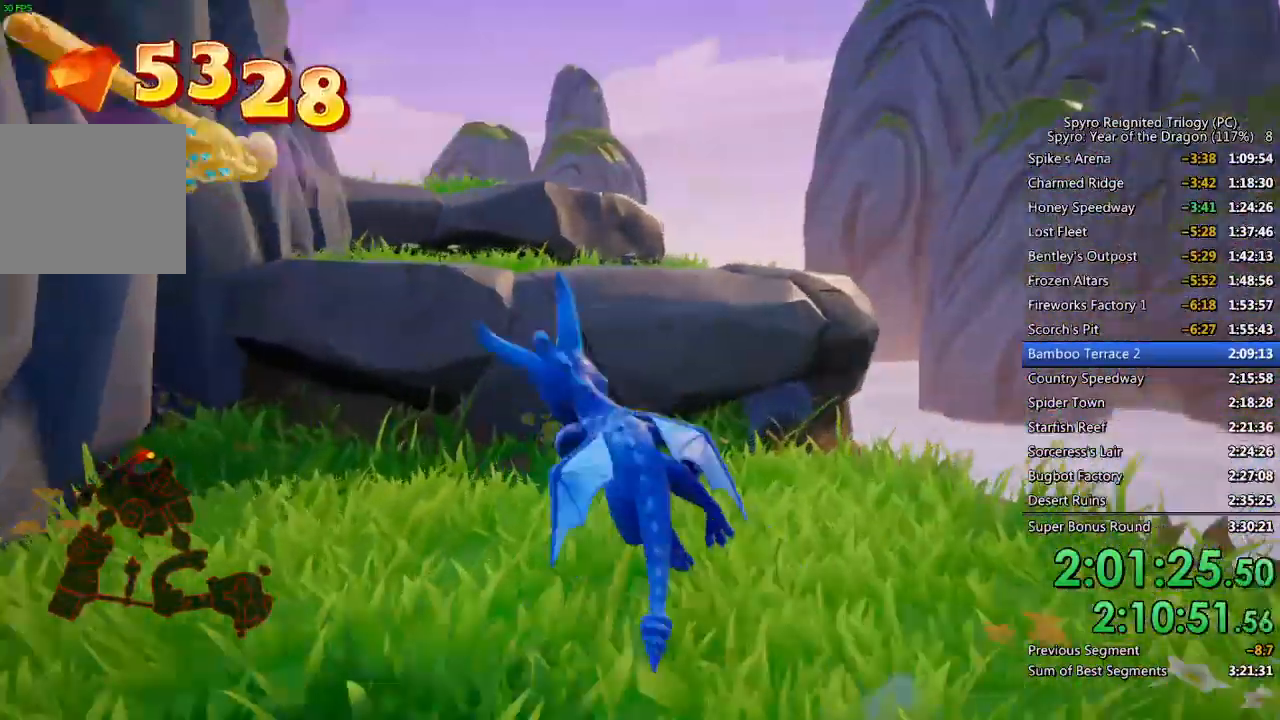
{"dt_ms": 1000, "buttons": ["CROSS"], "left_stick": "center", "right_stick": "center"}
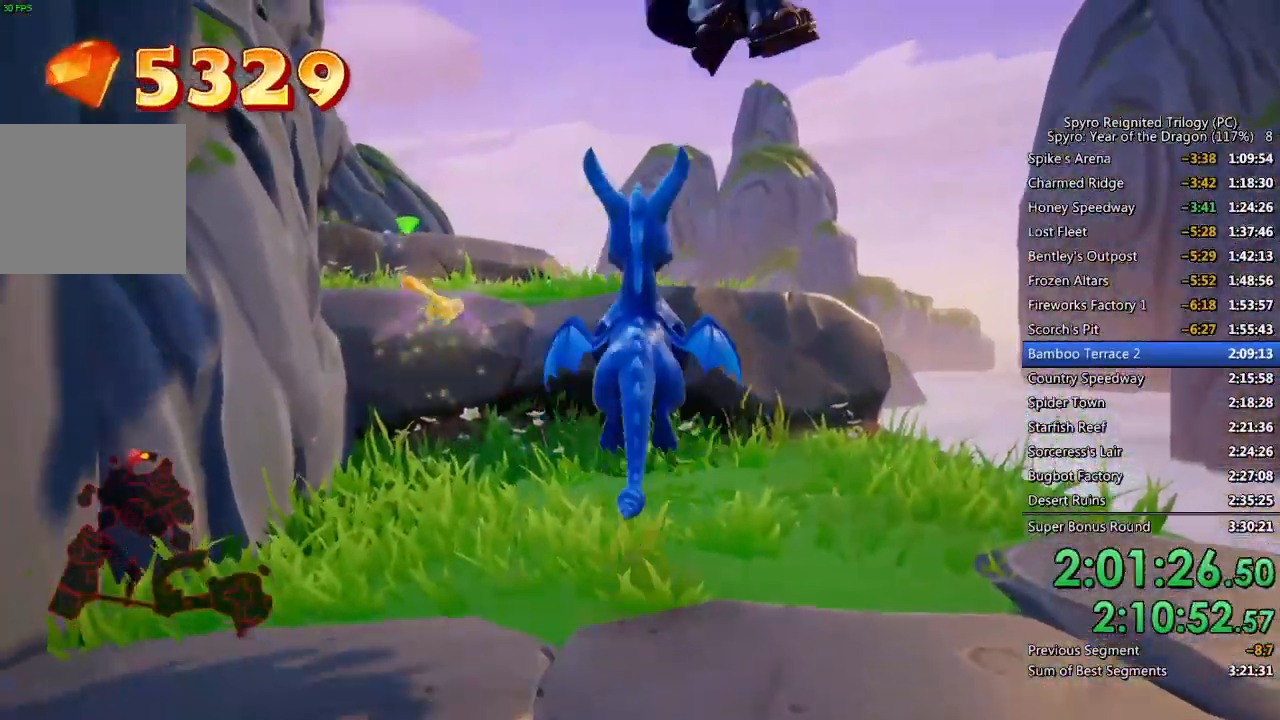
{"dt_ms": 500, "buttons": [], "left_stick": "center", "right_stick": "center", "events": [[167, "CROSS", "up"], [217, "left_stick", "up-right"], [233, "CIRCLE", "down"], [300, "CIRCLE", "up"], [333, "left_stick", "center"]]}
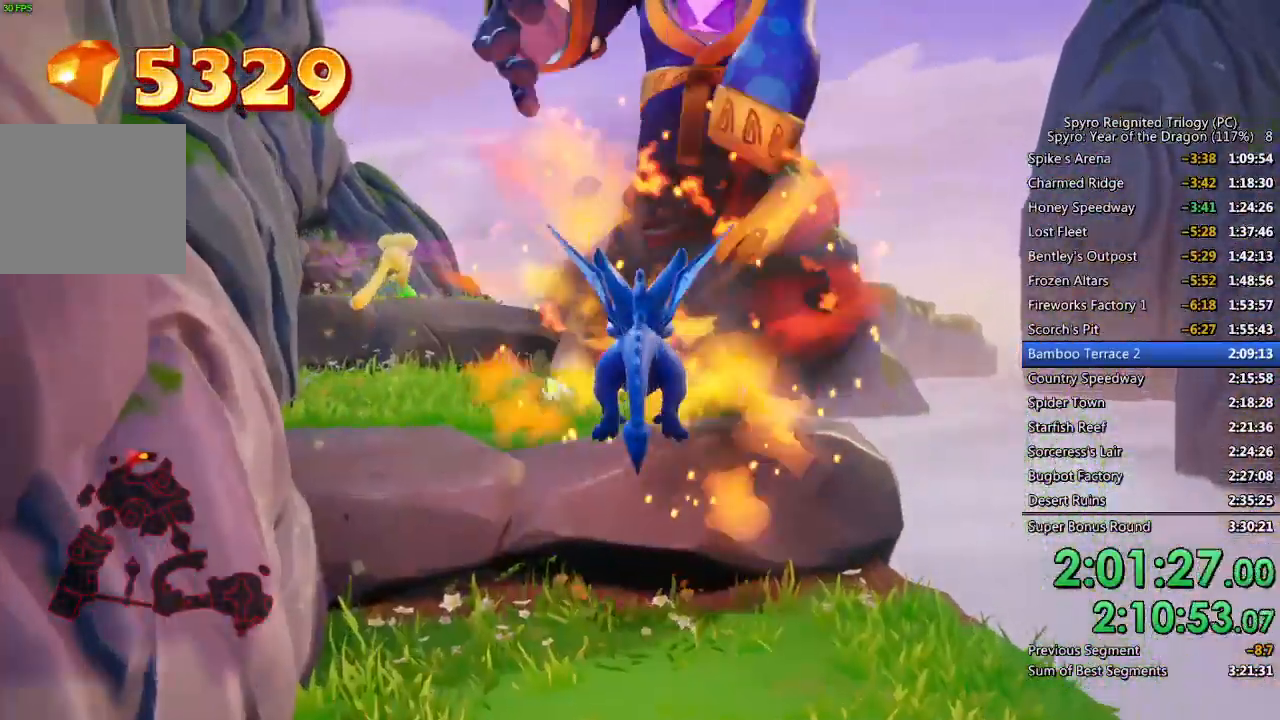
{"dt_ms": 500, "buttons": [], "left_stick": "up", "right_stick": "center", "events": [[17, "left_stick", "up-right"], [167, "left_stick", "center"], [367, "right_stick", "left"], [433, "left_stick", "up"], [467, "right_stick", "center"]]}
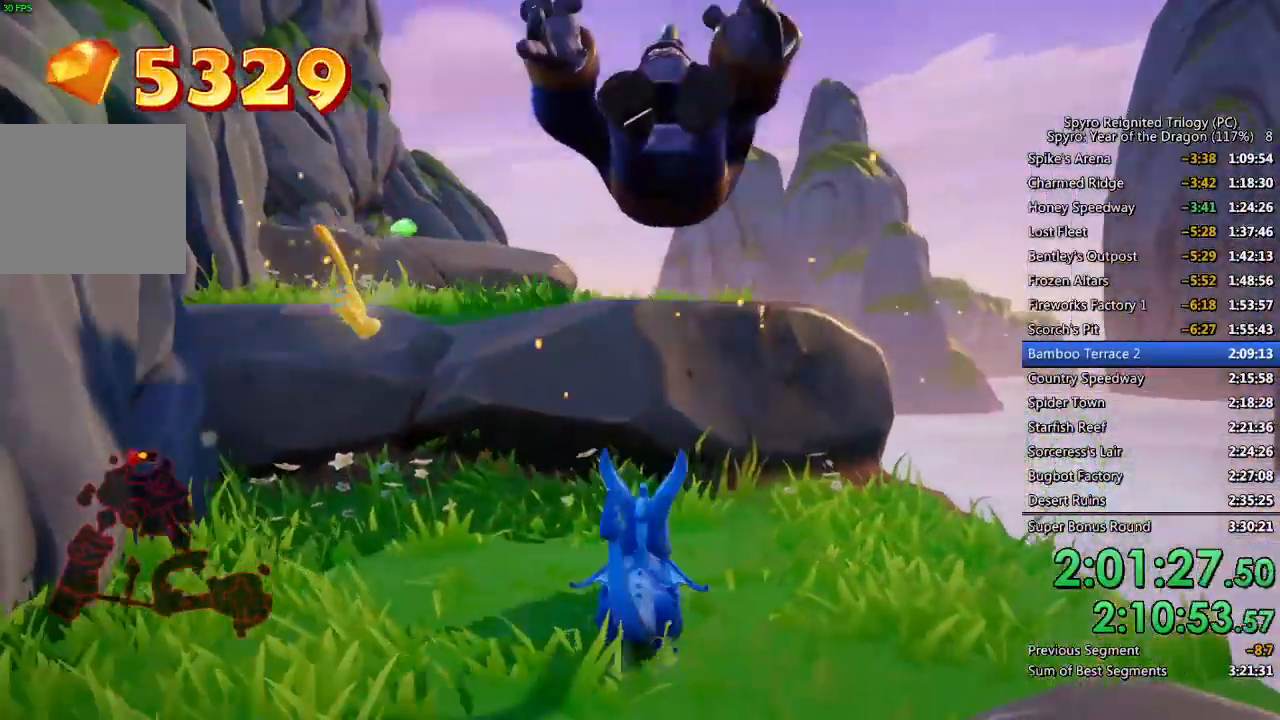
{"dt_ms": 500, "buttons": ["CROSS"], "left_stick": "up", "right_stick": "center", "events": [[217, "CROSS", "down"]]}
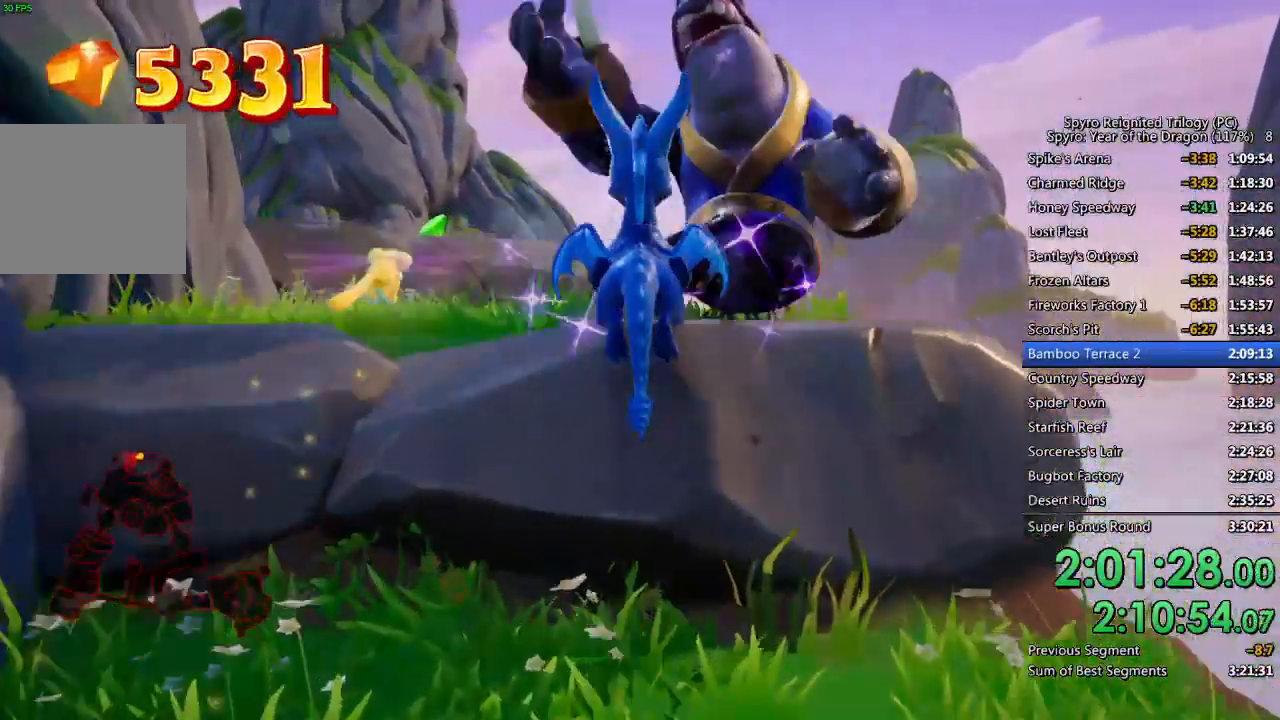
{"dt_ms": 500, "buttons": ["SQUARE"], "left_stick": "center", "right_stick": "center", "events": [[17, "CROSS", "up"], [67, "SQUARE", "down"], [67, "left_stick", "up-left"], [350, "left_stick", "center"]]}
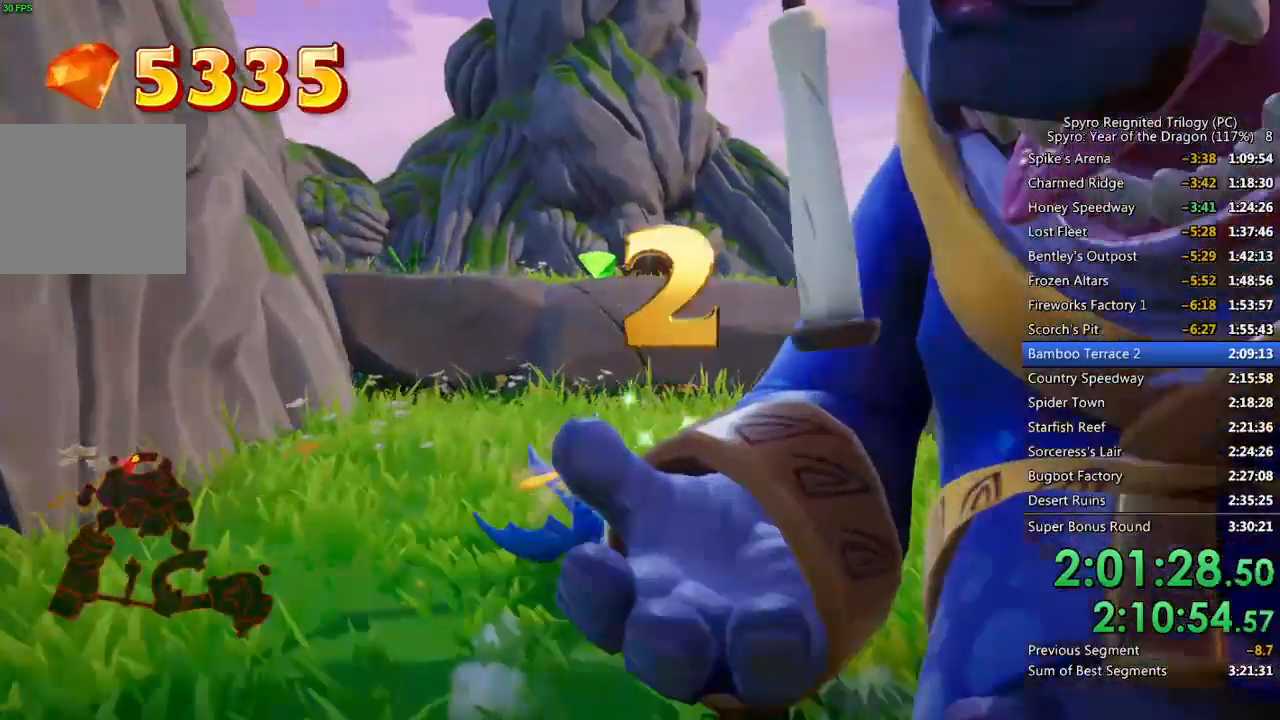
{"dt_ms": 500, "buttons": ["SQUARE"], "left_stick": "up-right", "right_stick": "center", "events": [[100, "left_stick", "up-left"], [167, "CROSS", "down"], [283, "left_stick", "center"], [433, "left_stick", "up-right"], [467, "CROSS", "up"]]}
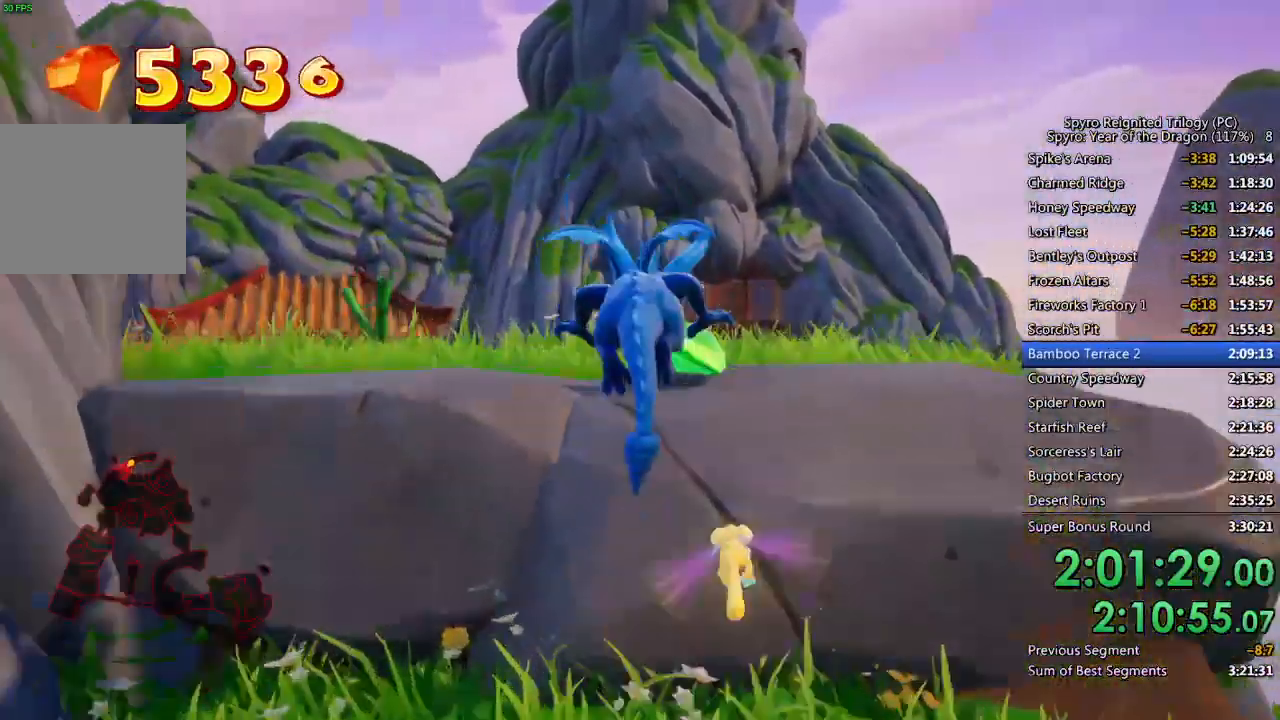
{"dt_ms": 500, "buttons": ["SQUARE"], "left_stick": "up", "right_stick": "center", "events": [[83, "left_stick", "center"], [467, "left_stick", "up"]]}
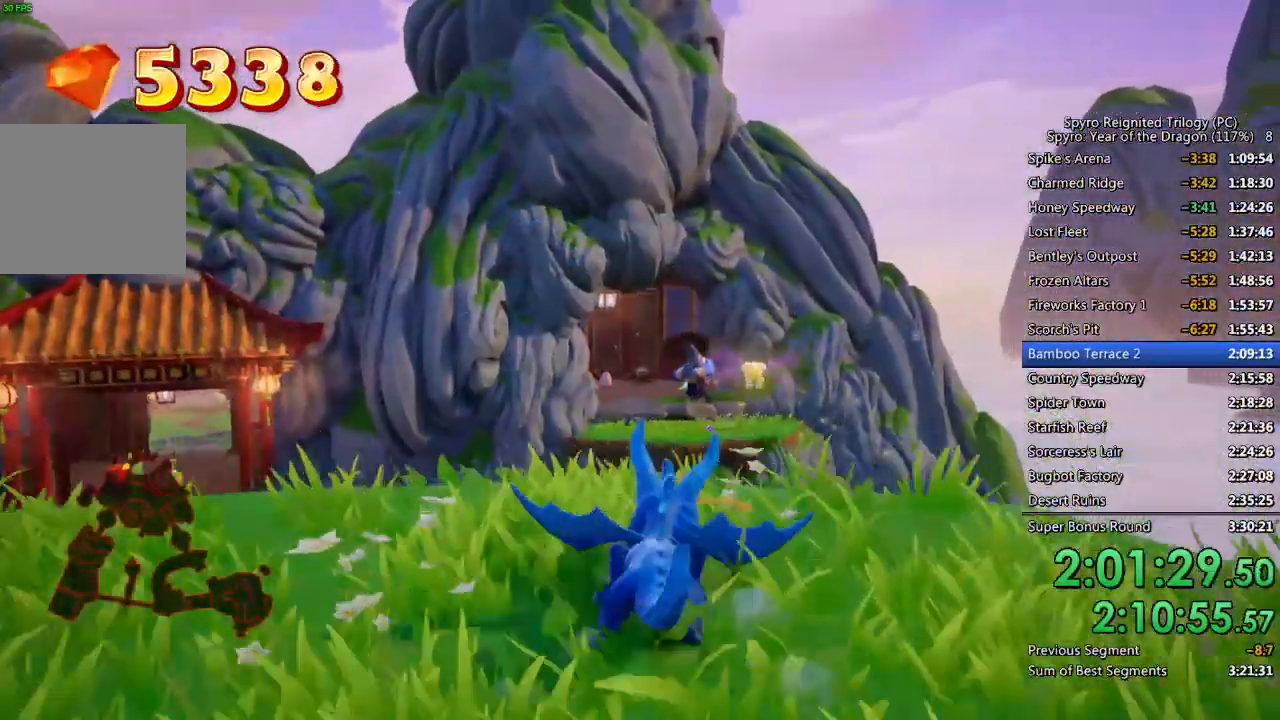
{"dt_ms": 500, "buttons": ["CROSS", "SQUARE"], "left_stick": "up", "right_stick": "center", "events": [[217, "CROSS", "down"]]}
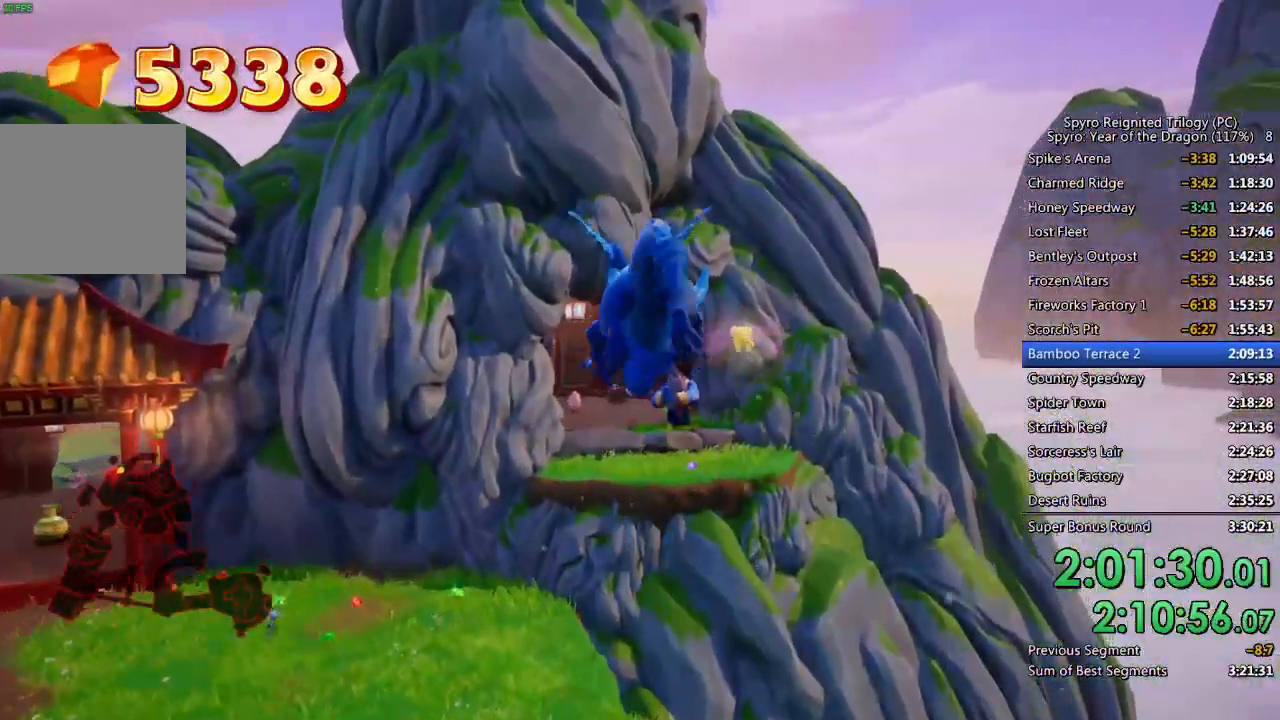
{"dt_ms": 500, "buttons": ["CROSS"], "left_stick": "up", "right_stick": "center", "events": [[233, "SQUARE", "up"], [250, "CROSS", "up"], [300, "CROSS", "down"], [383, "CROSS", "up"], [417, "CROSS", "down"]]}
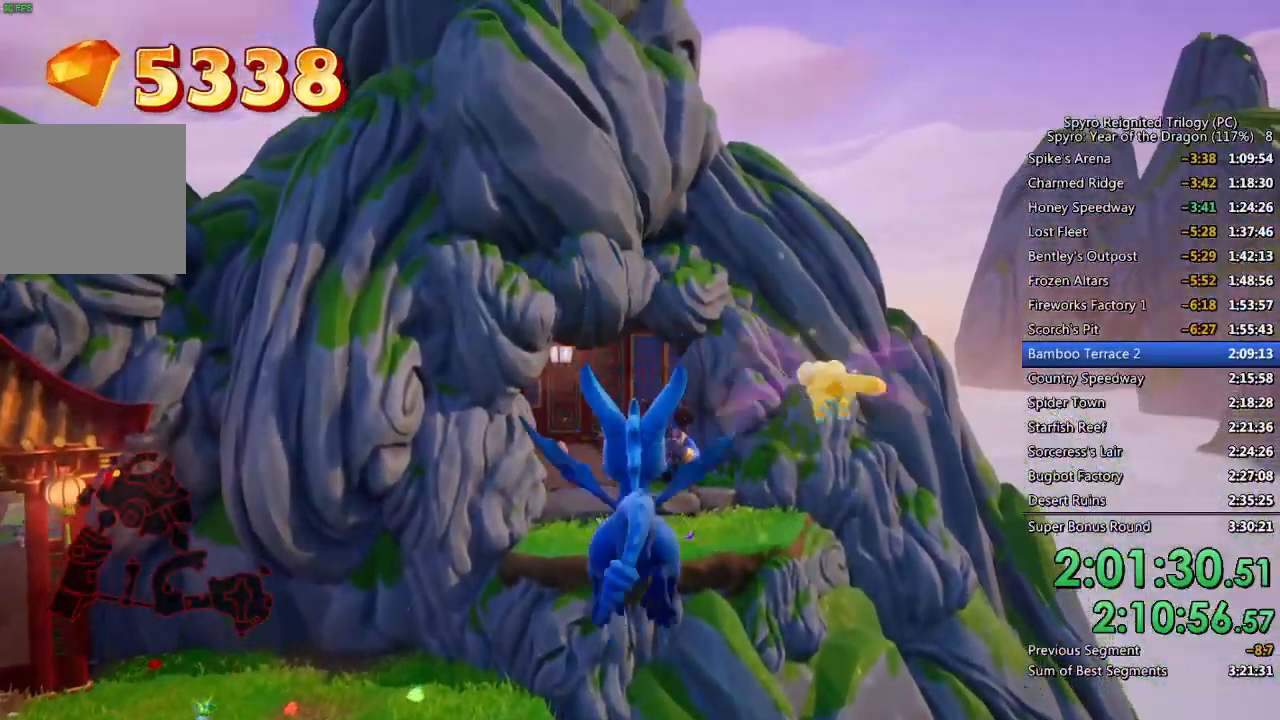
{"dt_ms": 500, "buttons": [], "left_stick": "up", "right_stick": "center", "events": [[33, "CROSS", "up"]]}
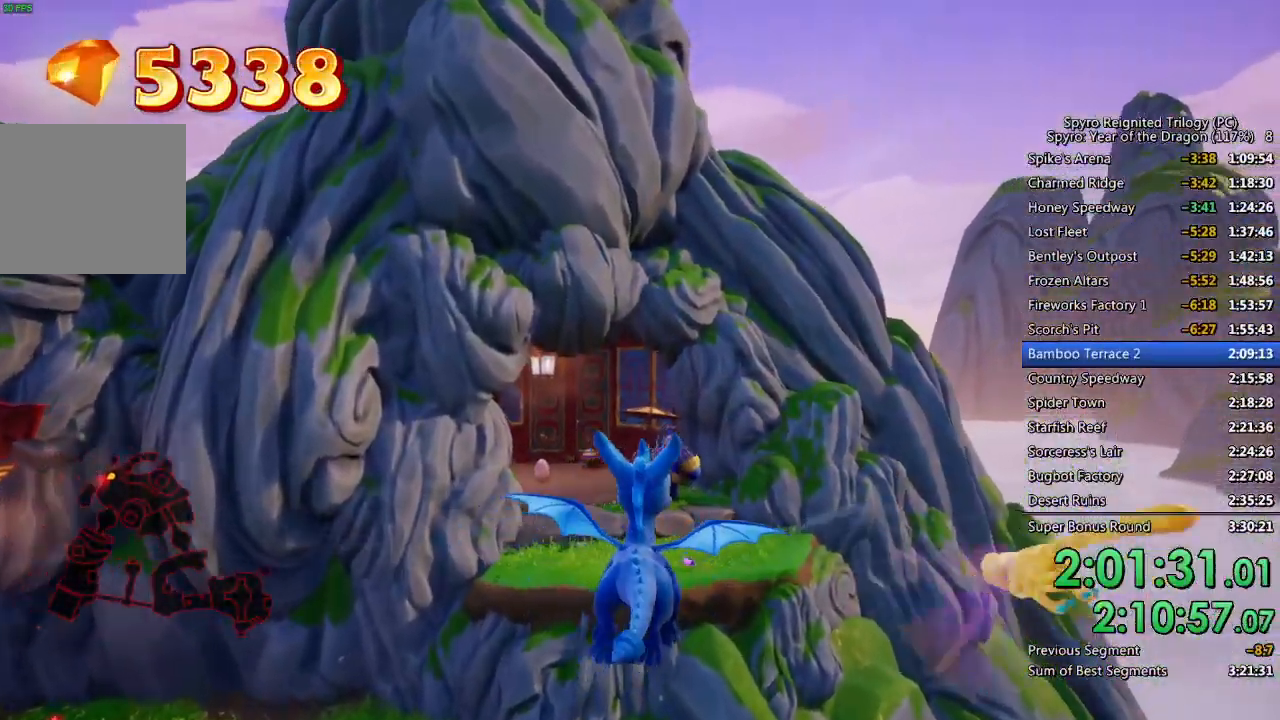
{"dt_ms": 500, "buttons": [], "left_stick": "up", "right_stick": "center", "events": []}
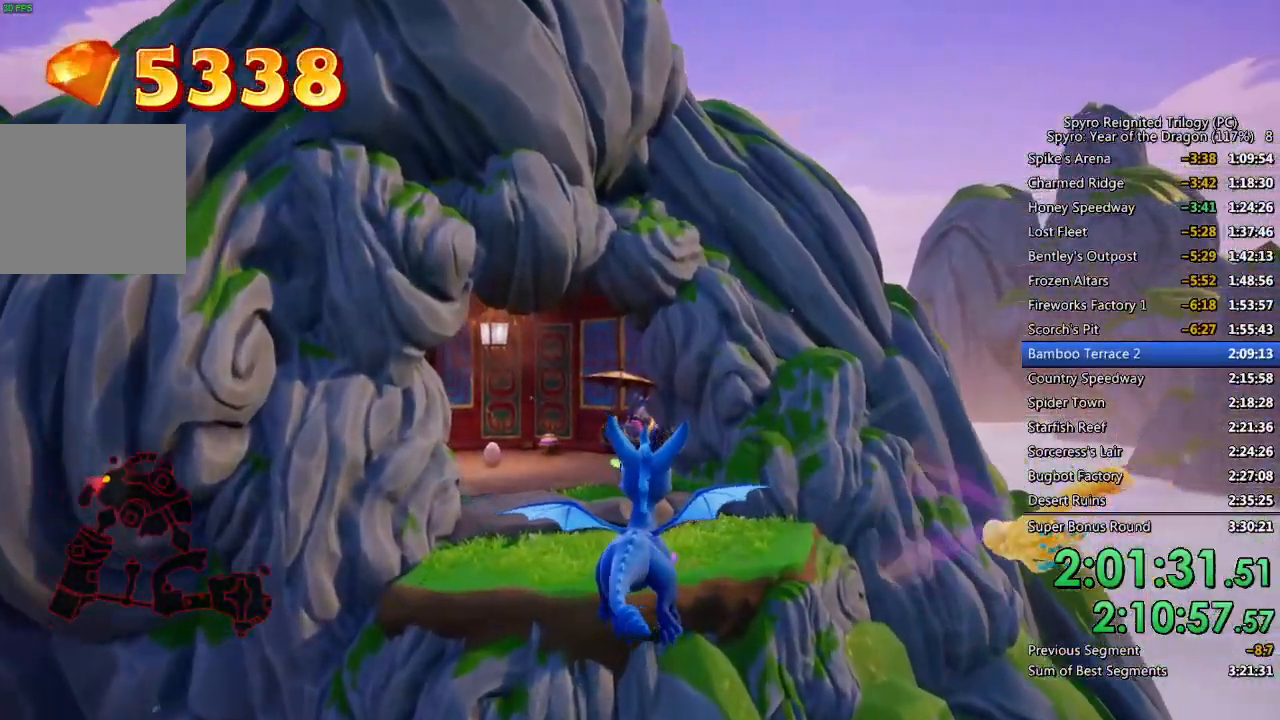
{"dt_ms": 500, "buttons": [], "left_stick": "up", "right_stick": "center", "events": []}
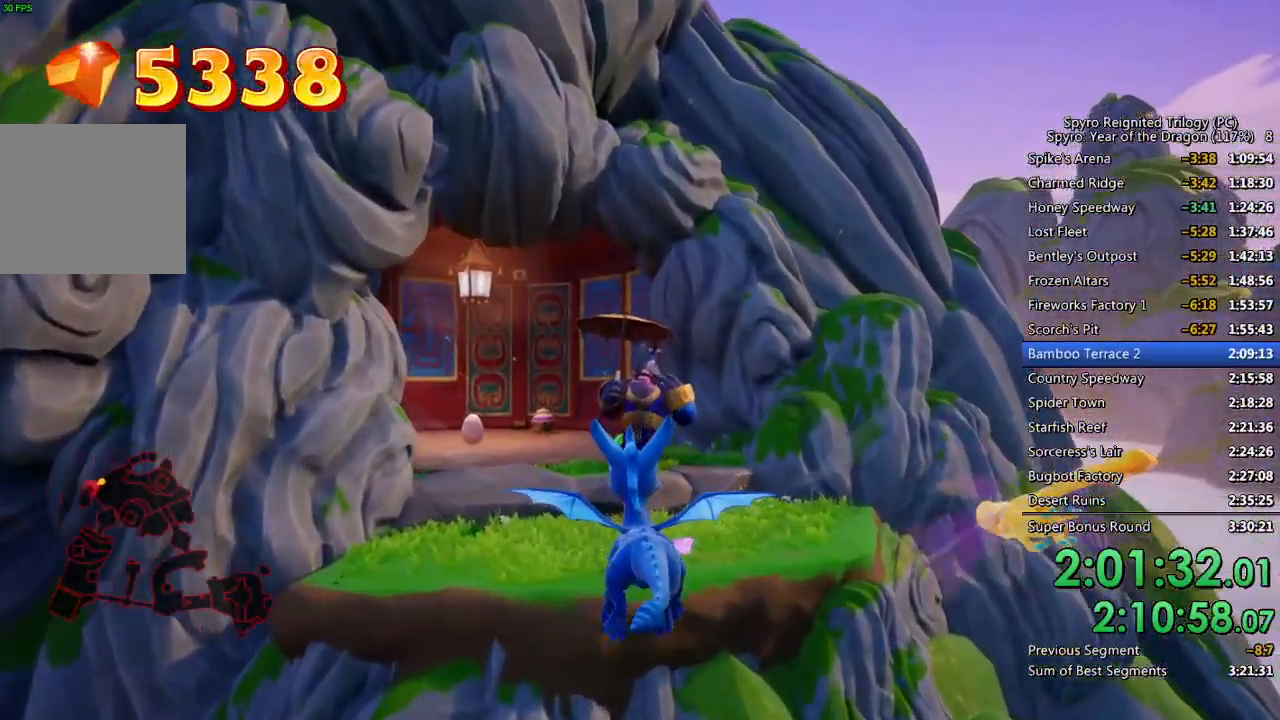
{"dt_ms": 500, "buttons": [], "left_stick": "up", "right_stick": "center", "events": []}
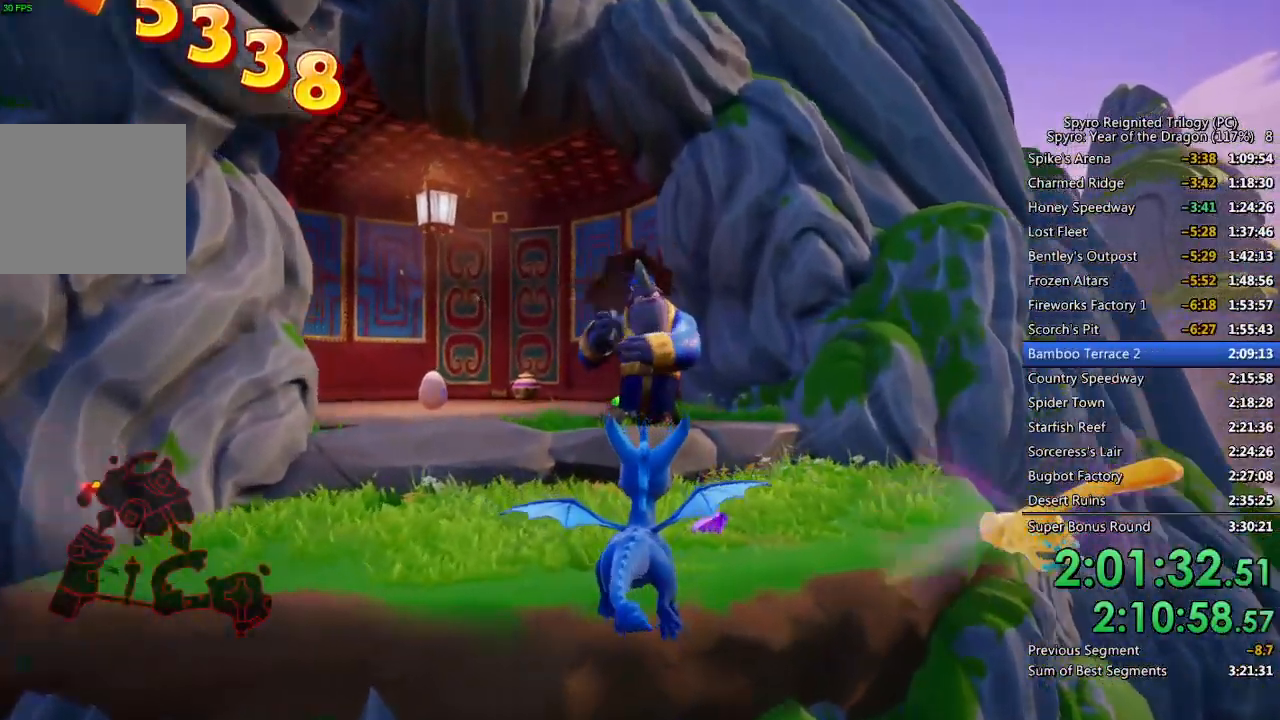
{"dt_ms": 500, "buttons": [], "left_stick": "up", "right_stick": "center", "events": [[83, "TRIANGLE", "down"], [317, "TRIANGLE", "up"]]}
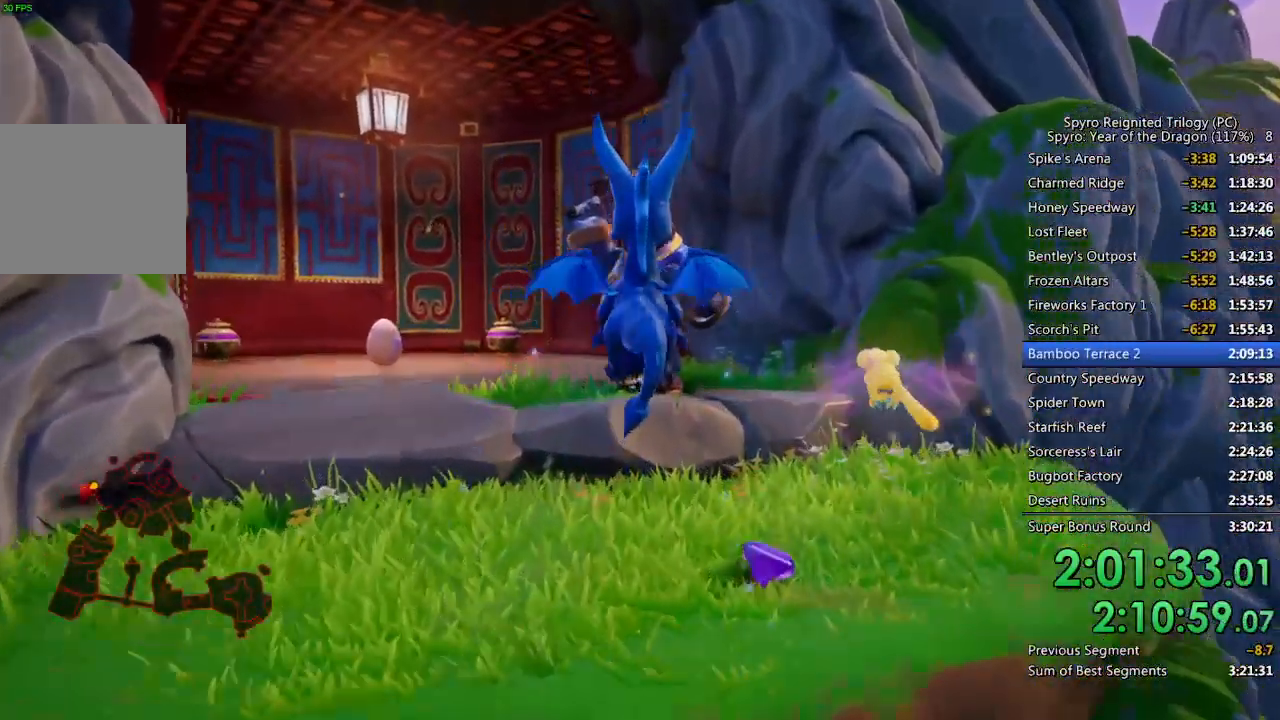
{"dt_ms": 500, "buttons": ["CROSS"], "left_stick": "up", "right_stick": "center", "events": [[50, "CIRCLE", "down"], [117, "CIRCLE", "up"], [183, "CIRCLE", "down"], [283, "CIRCLE", "up"], [467, "CROSS", "down"]]}
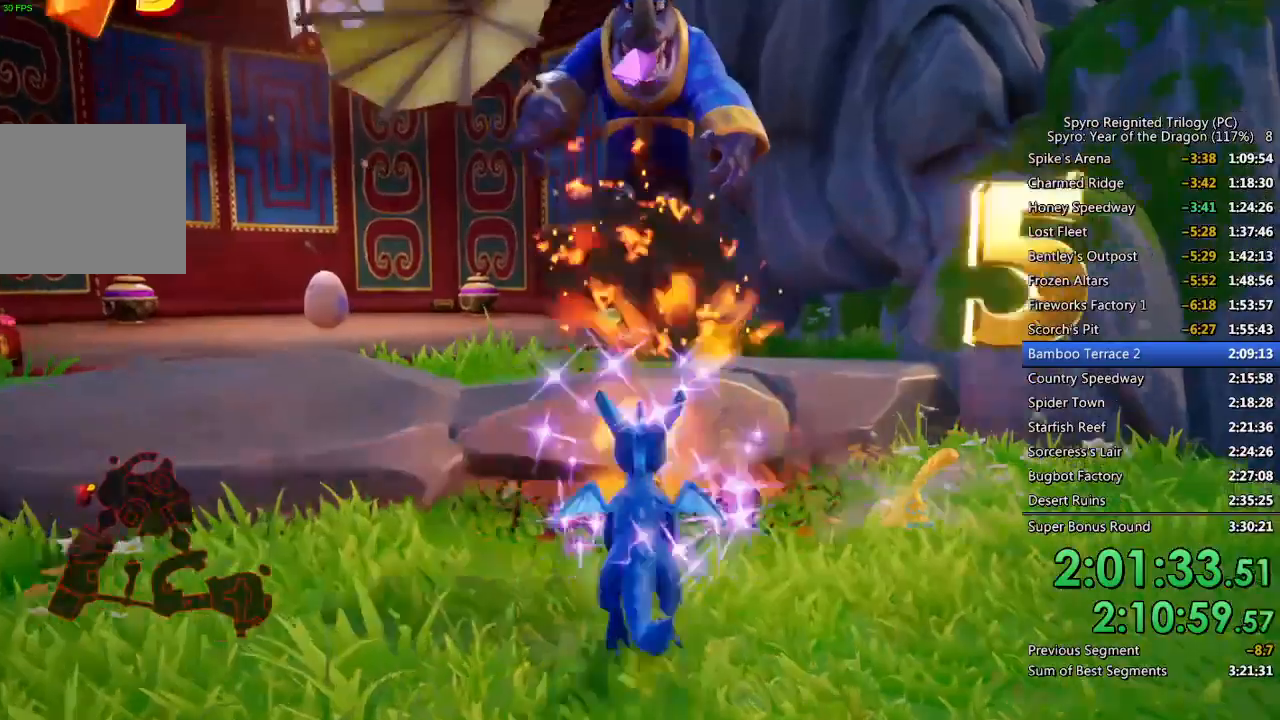
{"dt_ms": 500, "buttons": ["CROSS"], "left_stick": "up", "right_stick": "center", "events": [[50, "left_stick", "center"], [83, "CROSS", "up"], [117, "left_stick", "up"], [367, "CROSS", "down"]]}
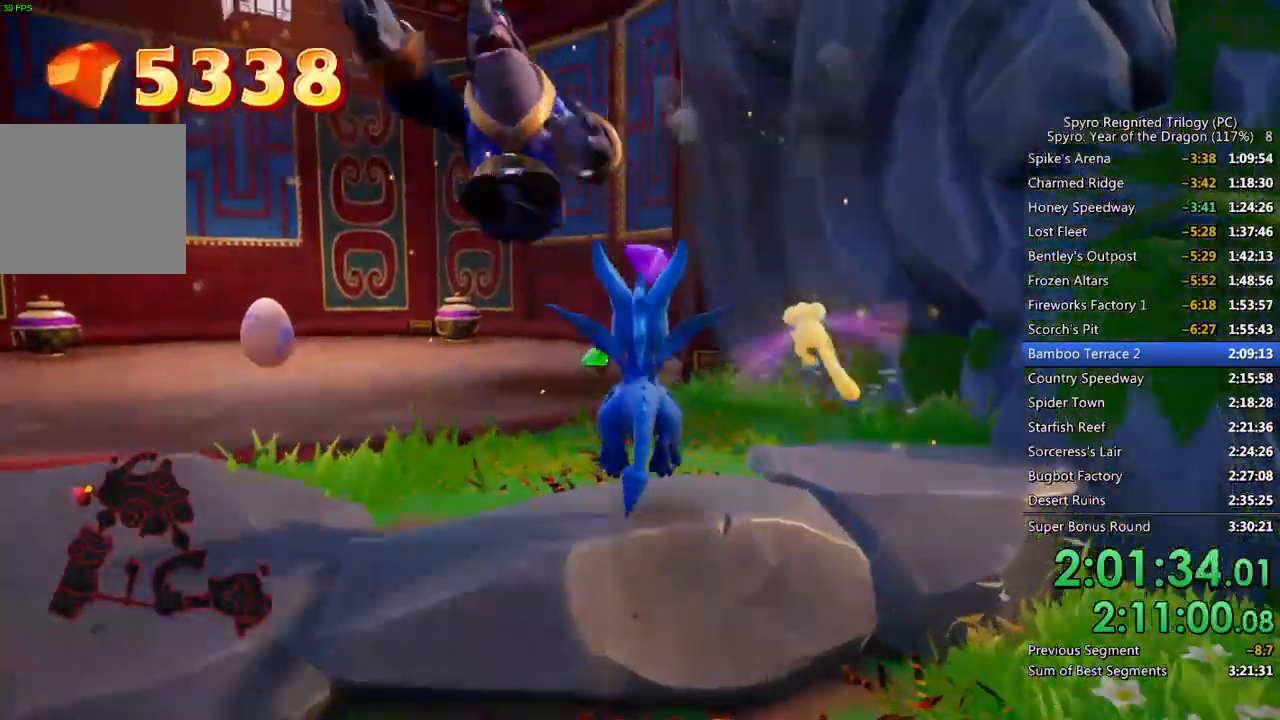
{"dt_ms": 500, "buttons": ["SQUARE"], "left_stick": "up-left", "right_stick": "center", "events": [[17, "CROSS", "up"], [50, "right_stick", "left"], [317, "right_stick", "center"], [333, "SQUARE", "down"], [333, "left_stick", "up-left"]]}
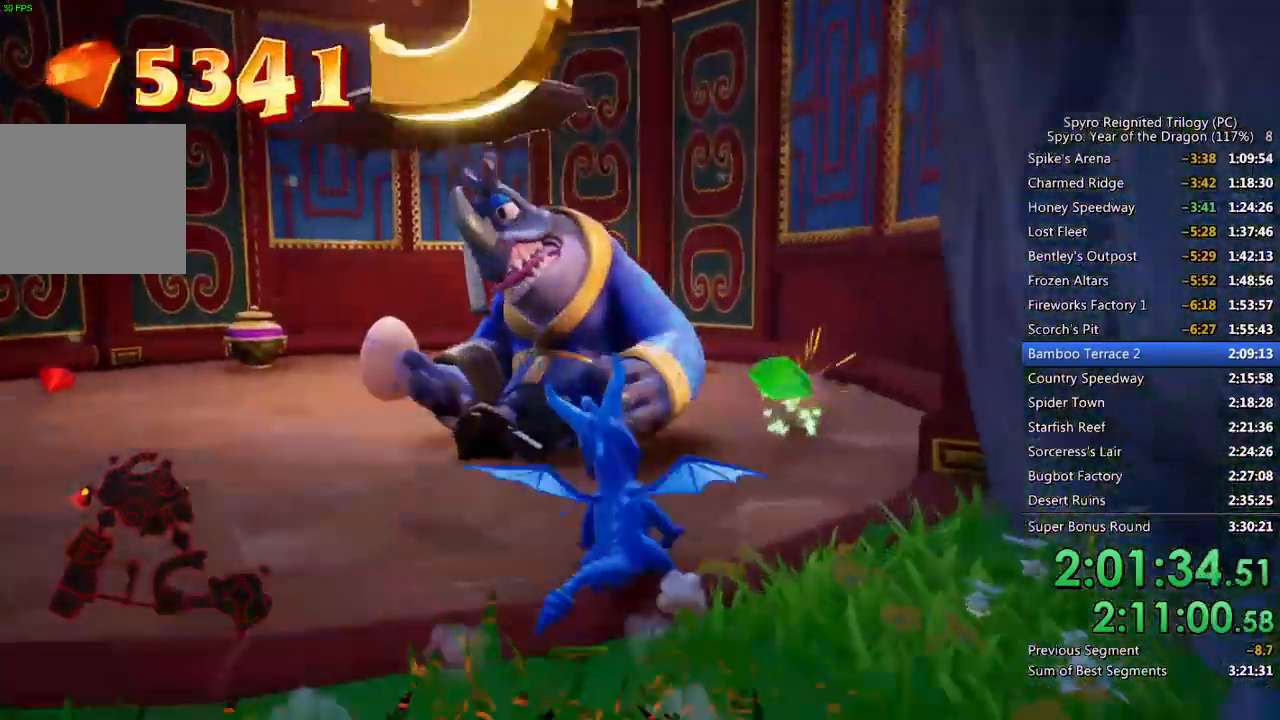
{"dt_ms": 500, "buttons": [], "left_stick": "up-left", "right_stick": "center", "events": [[200, "left_stick", "left"], [217, "SQUARE", "up"], [267, "right_stick", "left"], [367, "left_stick", "up-left"], [450, "right_stick", "center"]]}
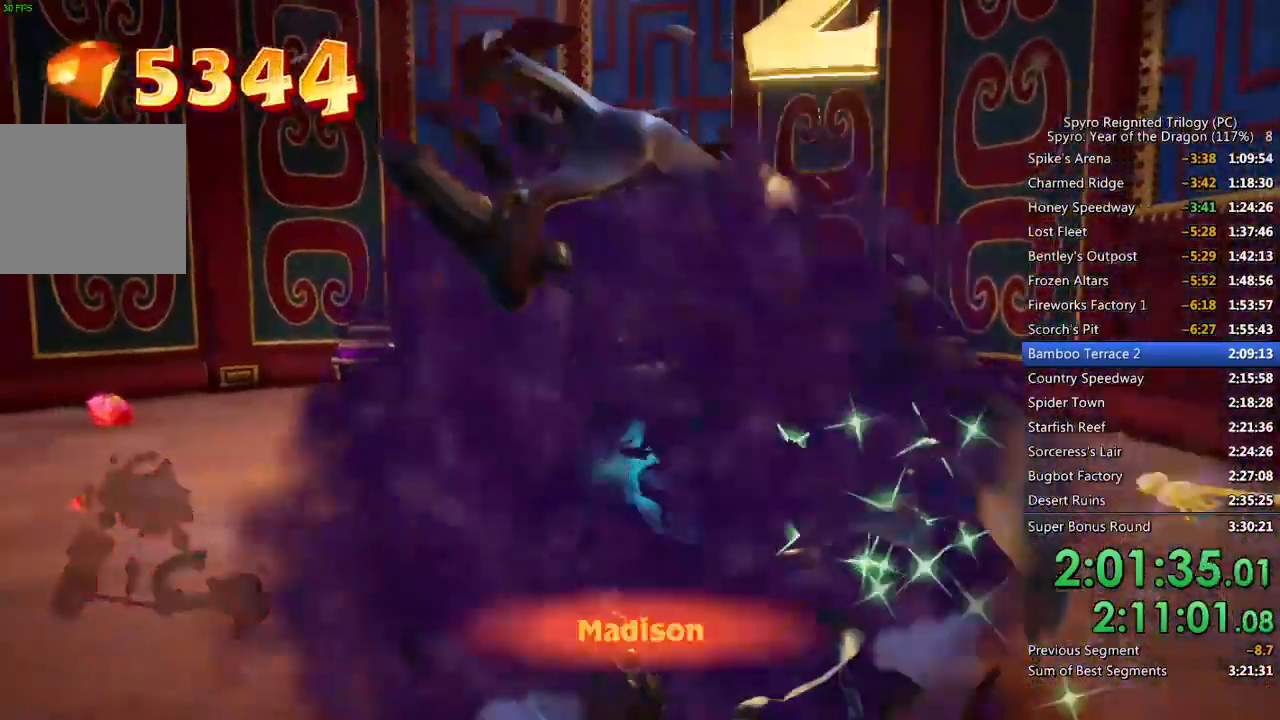
{"dt_ms": 500, "buttons": [], "left_stick": "up-left", "right_stick": "center", "events": [[67, "CROSS", "down"], [100, "left_stick", "center"], [150, "CROSS", "up"], [200, "CROSS", "down"], [267, "CROSS", "up"], [317, "CROSS", "down"], [467, "left_stick", "up-left"], [500, "CROSS", "up"]]}
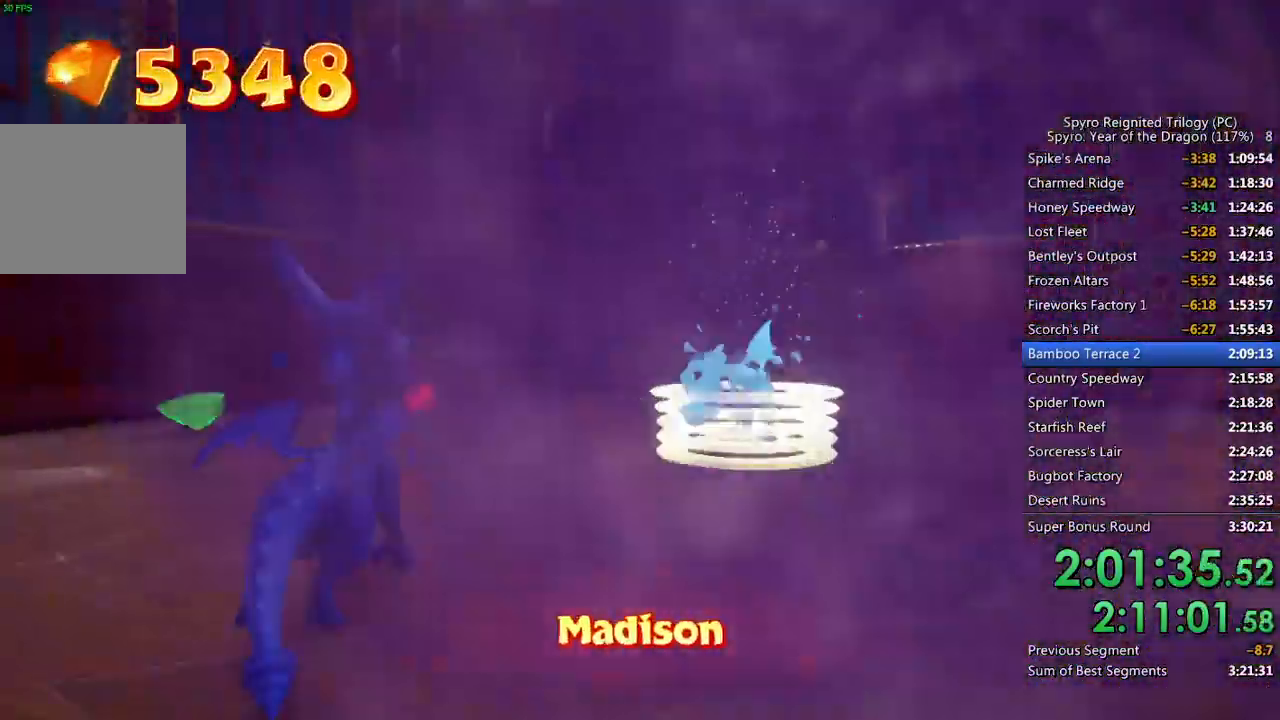
{"dt_ms": 500, "buttons": ["SQUARE"], "left_stick": "up-left", "right_stick": "center", "events": [[100, "SQUARE", "down"]]}
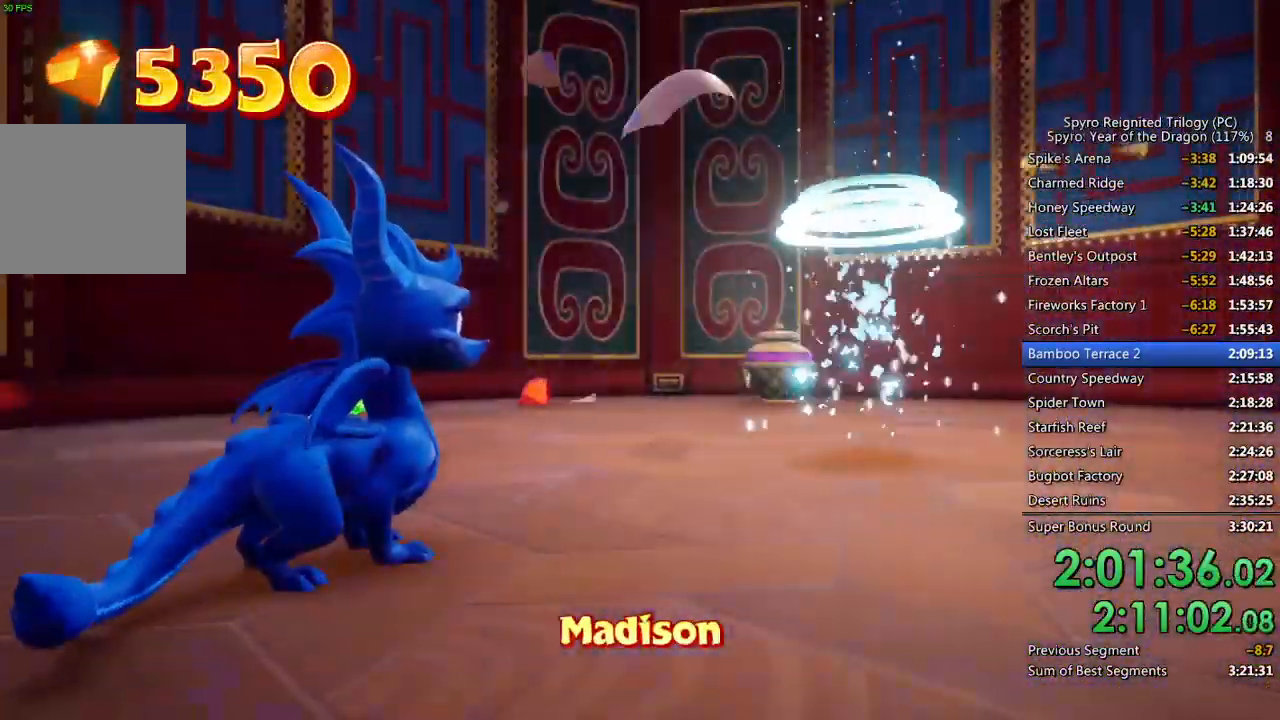
{"dt_ms": 500, "buttons": ["SQUARE"], "left_stick": "up-left", "right_stick": "center", "events": []}
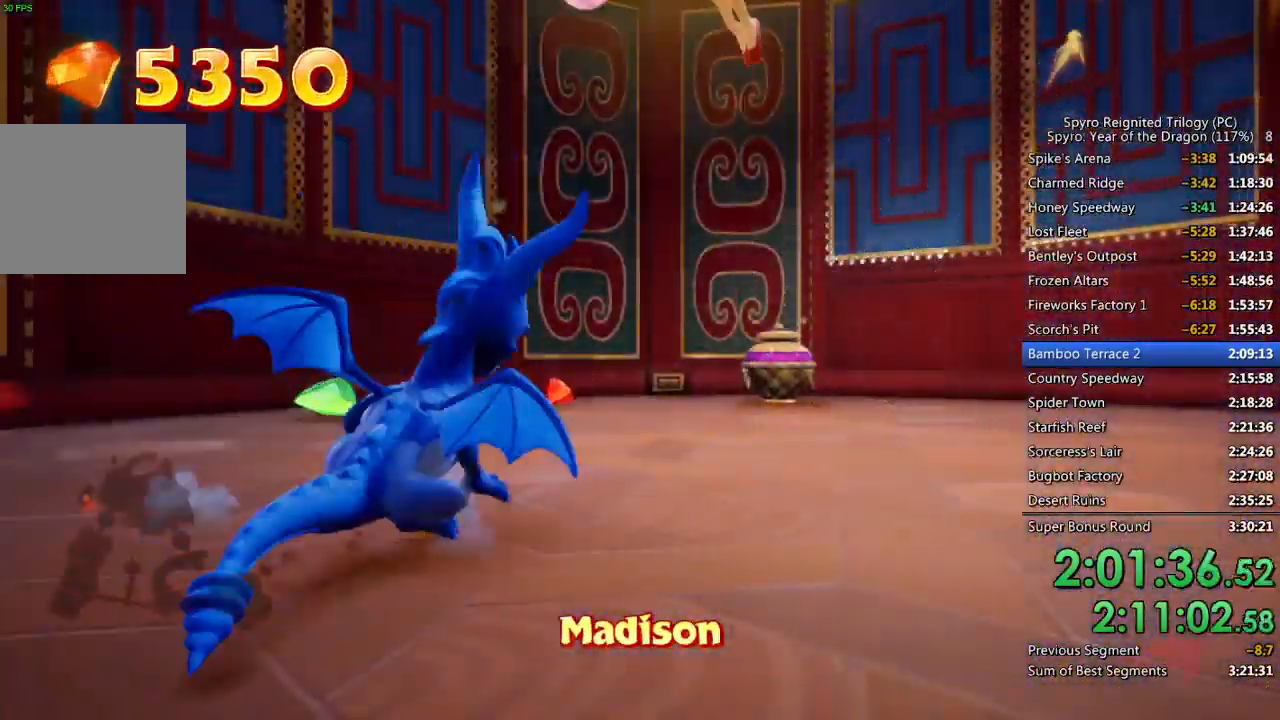
{"dt_ms": 500, "buttons": ["SQUARE"], "left_stick": "right", "right_stick": "center", "events": [[383, "left_stick", "up-right"], [500, "left_stick", "right"]]}
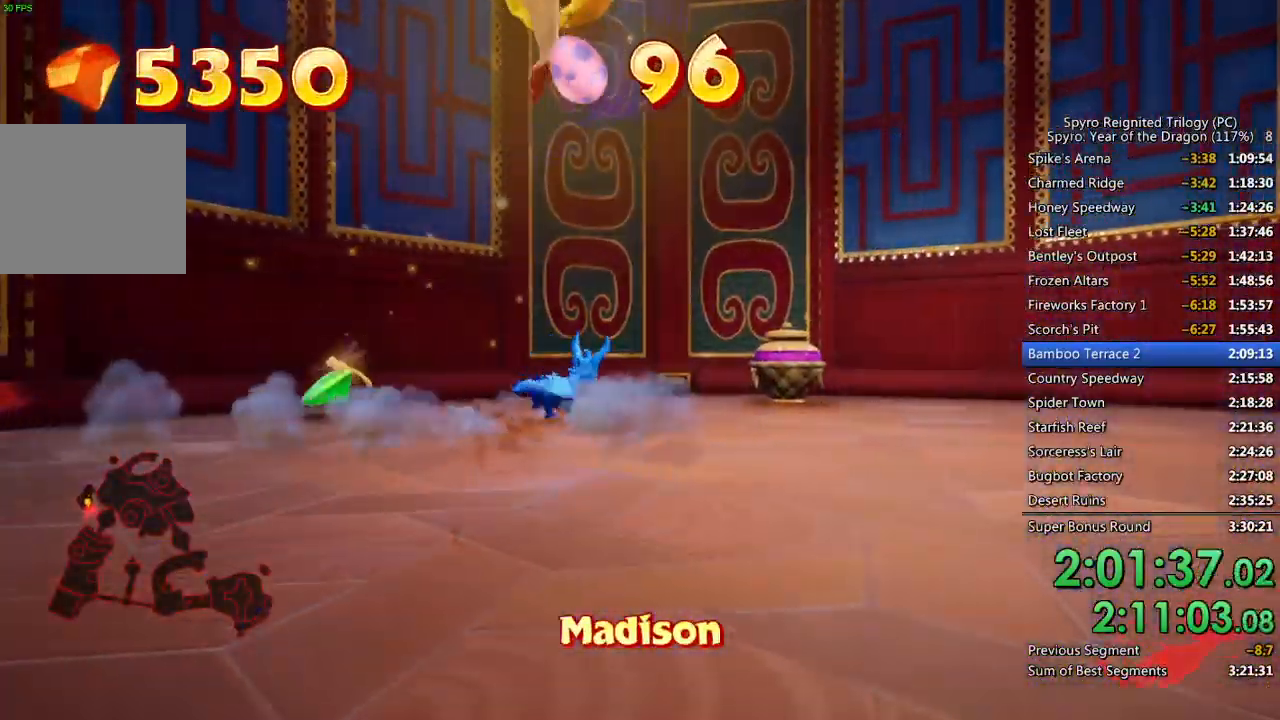
{"dt_ms": 500, "buttons": [], "left_stick": "right", "right_stick": "right", "events": [[100, "right_stick", "right"], [483, "SQUARE", "up"]]}
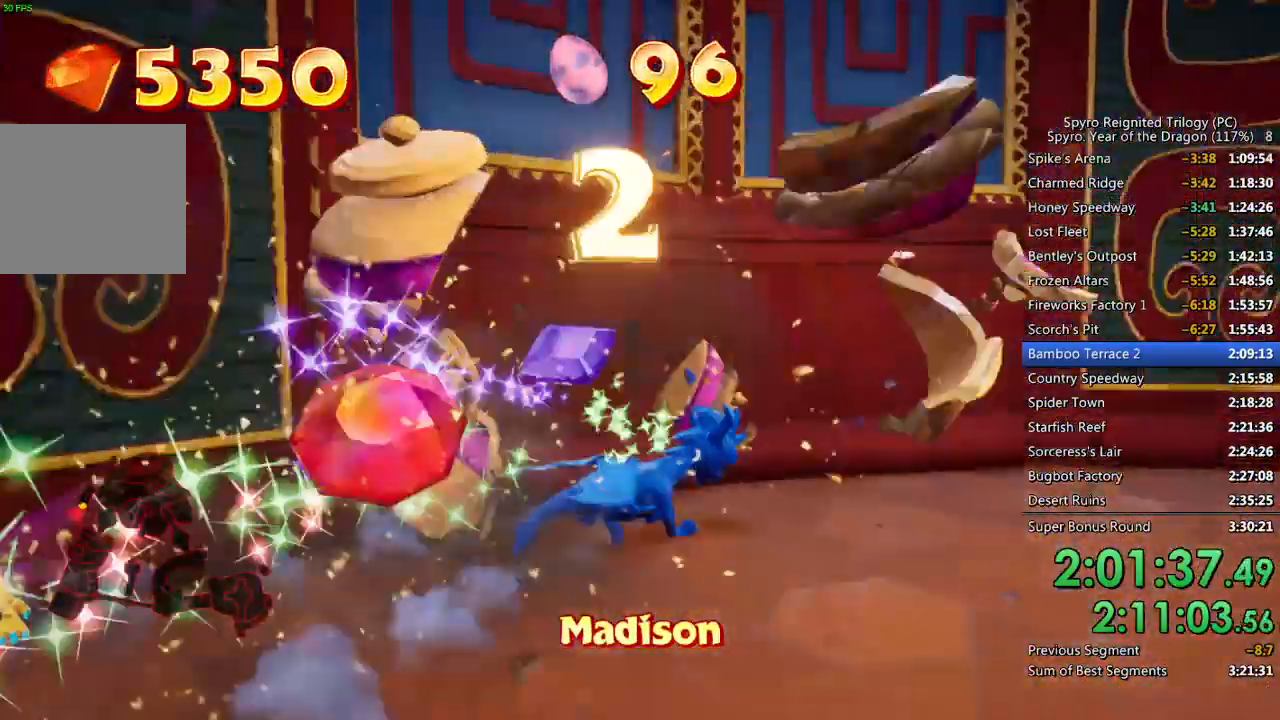
{"dt_ms": 500, "buttons": ["SQUARE"], "left_stick": "up", "right_stick": "right", "events": [[233, "SQUARE", "down"], [433, "left_stick", "up"]]}